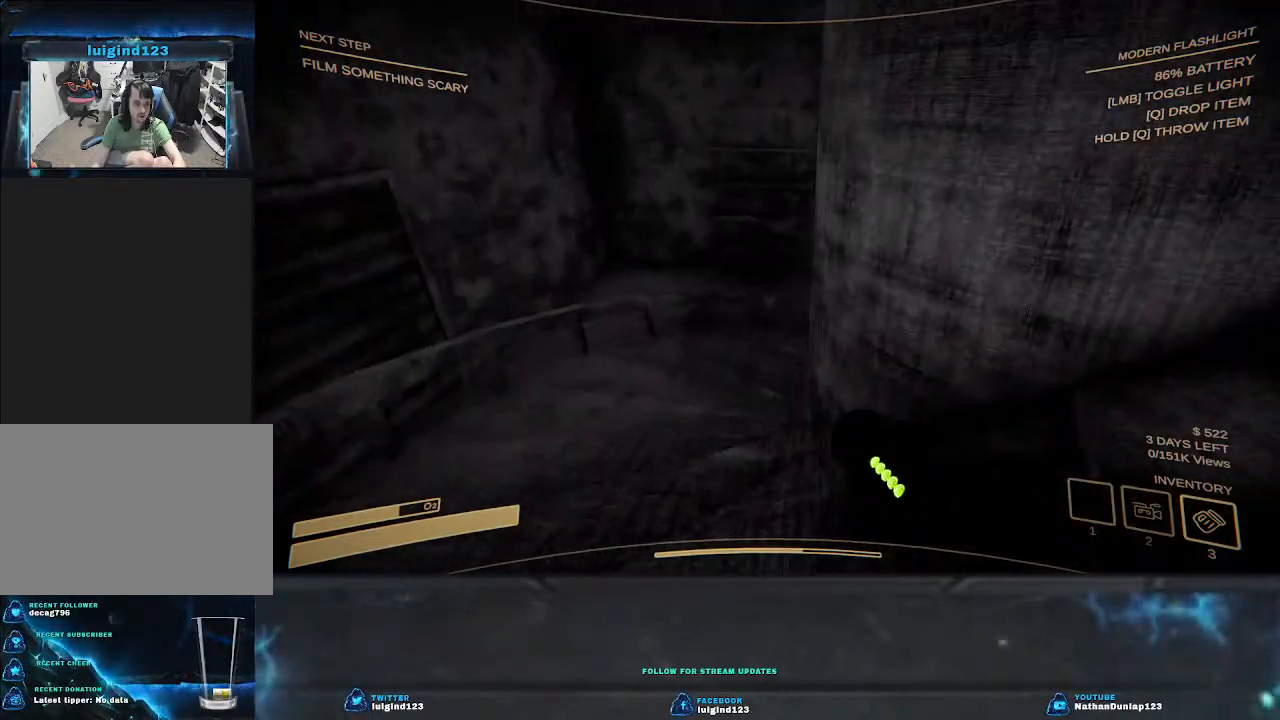
Gameplay with keyboard; each line is a JSON object with the keys held at the frame after it. "events" lists presses ("down") and releases ("up") of "a", "ctrl", "d", "e", "f", "q", "r", "s", "shift", "space", "tab" and "w" between this image and that frame as [ms after this image, input, new state], when the widget could be followed in between. No other keys are recorded. Mouse input is not recorded.
{"keys": ["a", "w"], "events": []}
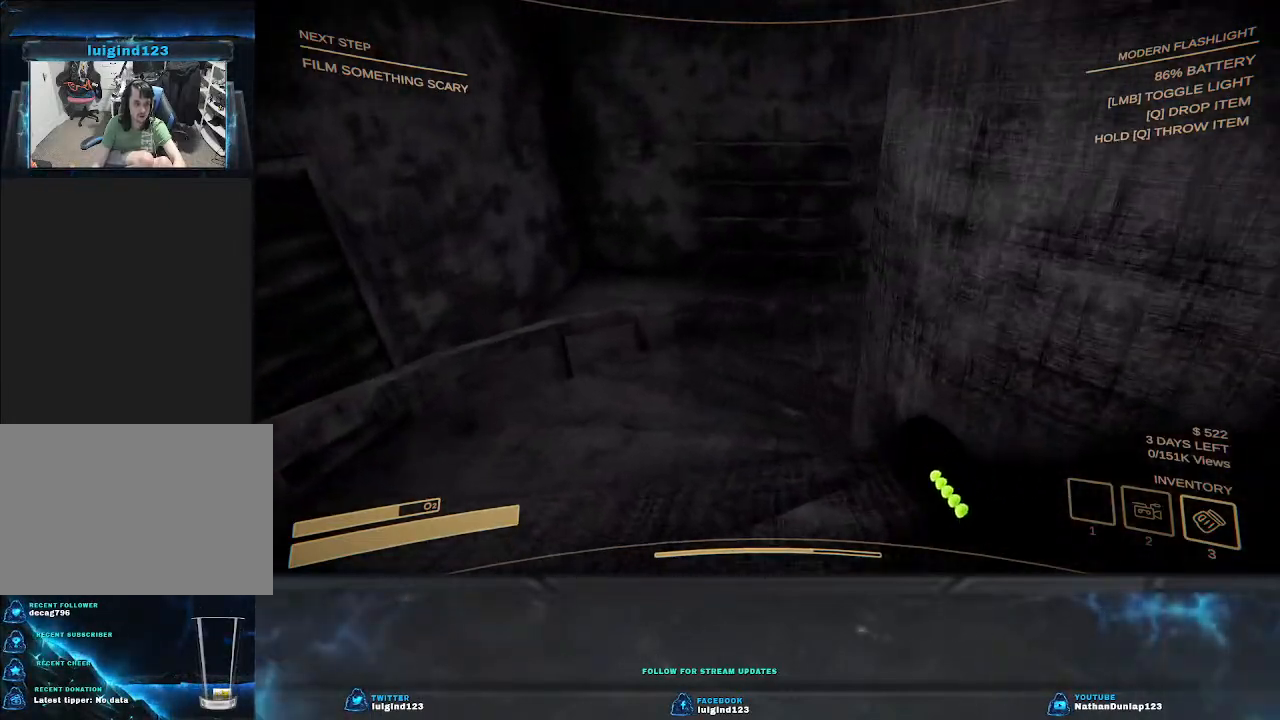
{"keys": ["a", "w"], "events": []}
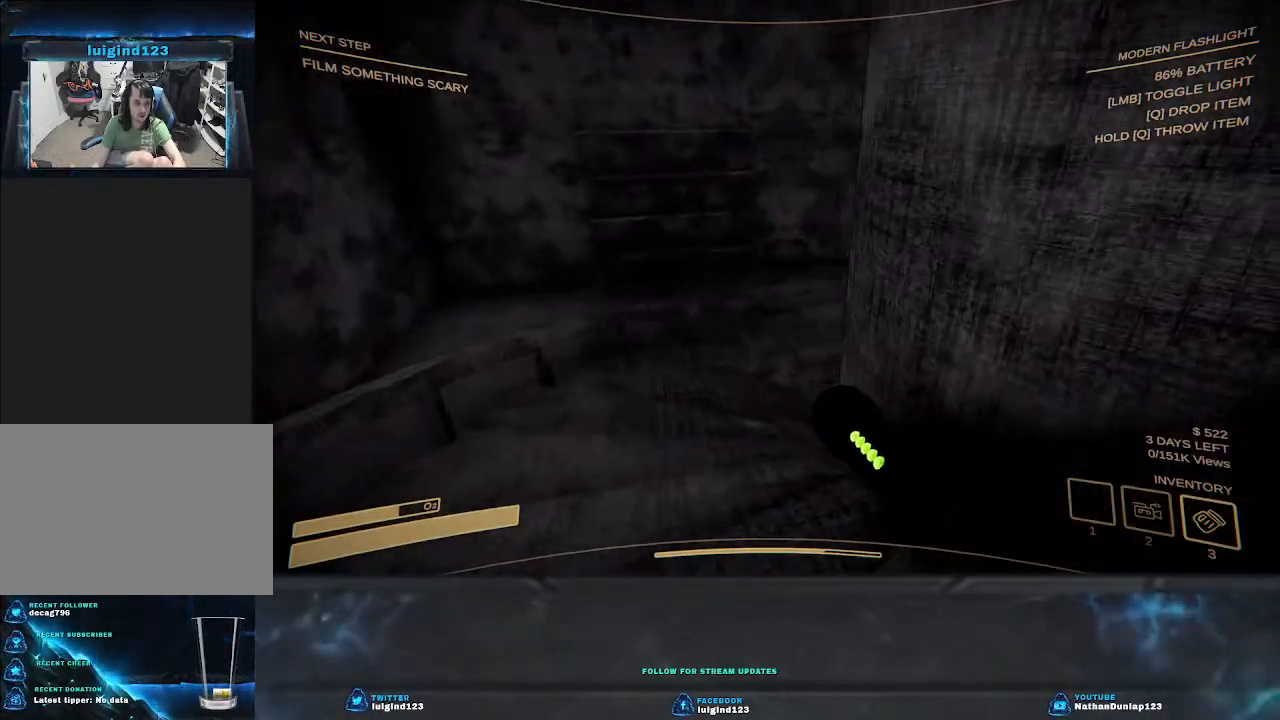
{"keys": ["a"], "events": [[433, "w", "up"]]}
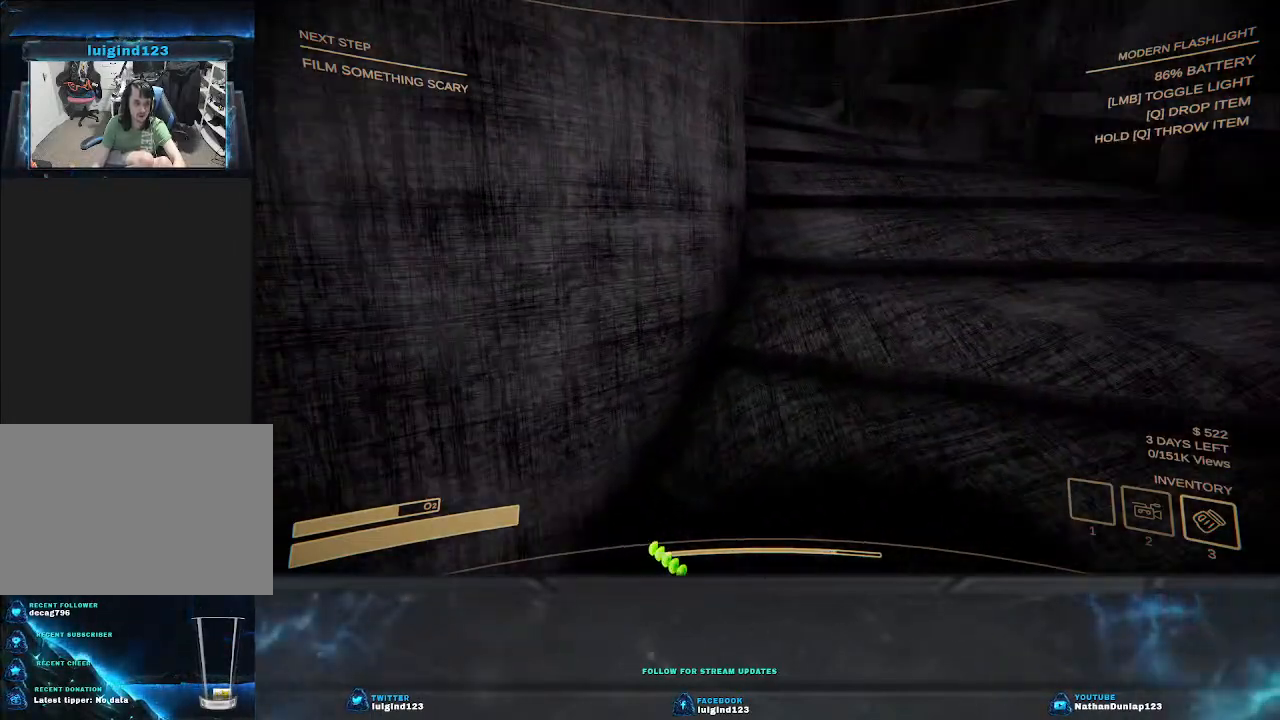
{"keys": ["a", "s"], "events": [[200, "s", "down"]]}
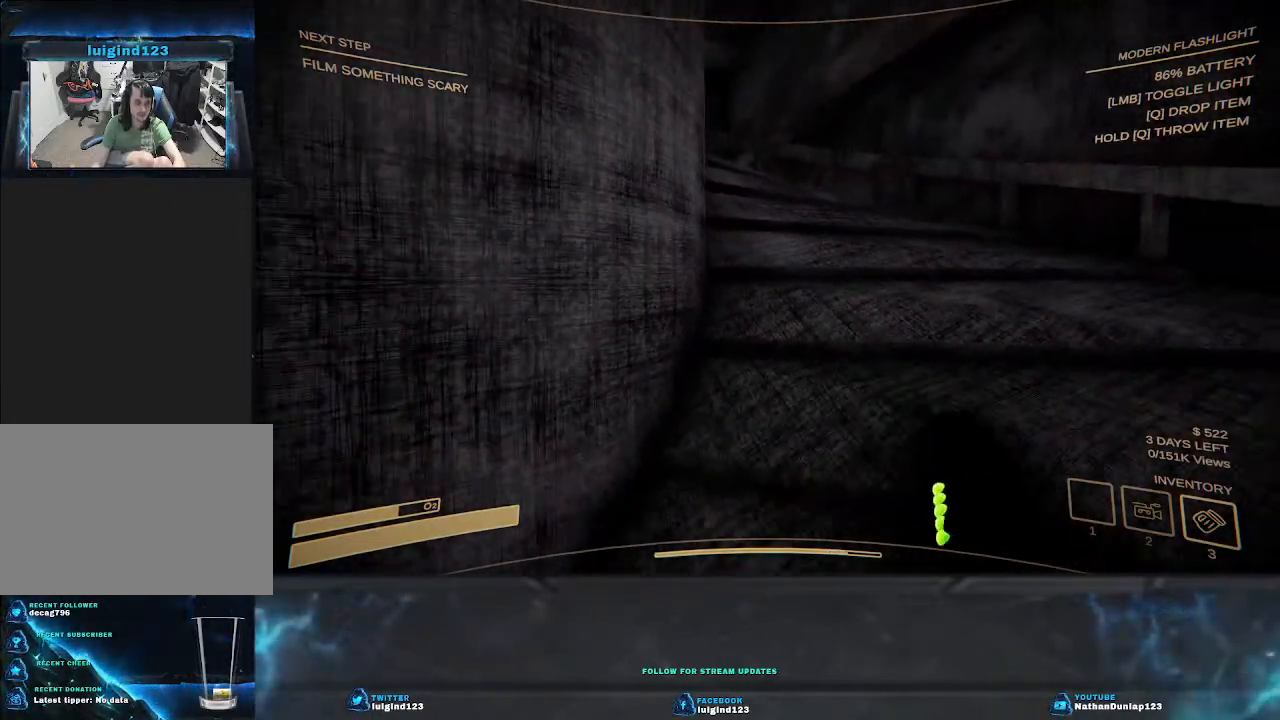
{"keys": ["a", "w"], "events": [[233, "s", "up"], [400, "w", "down"]]}
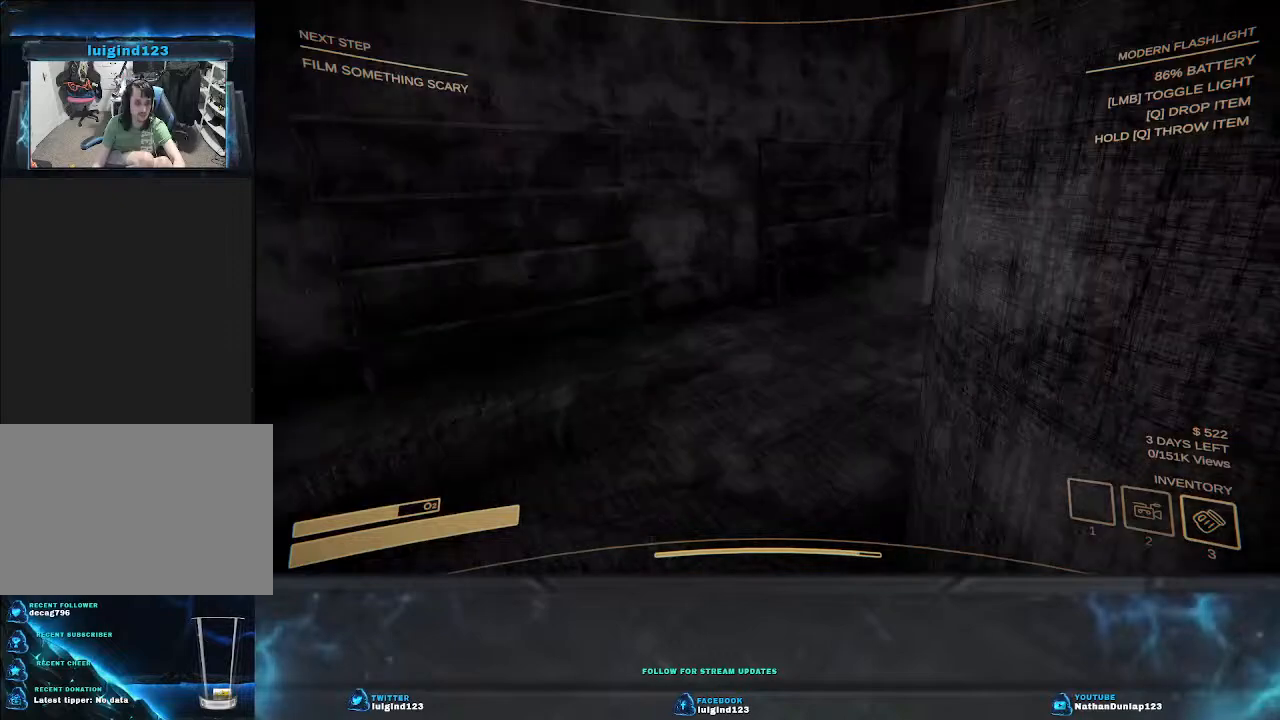
{"keys": ["a", "w"], "events": []}
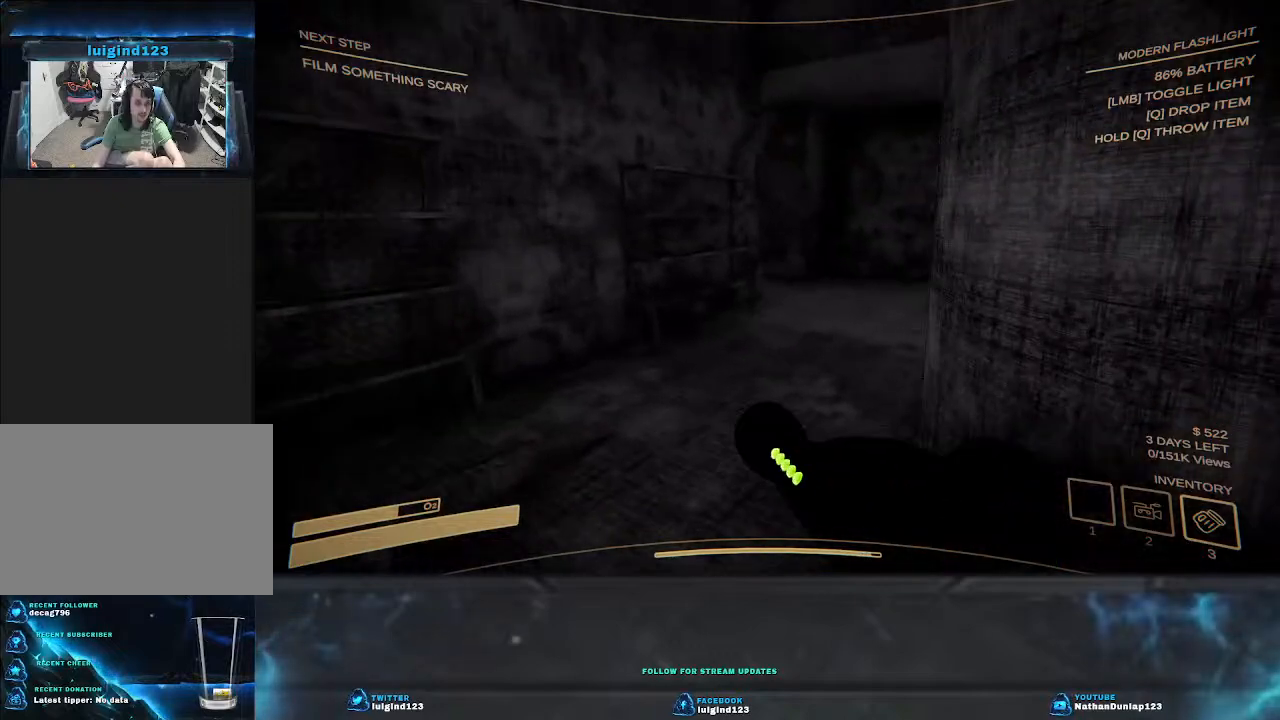
{"keys": ["a", "w"], "events": []}
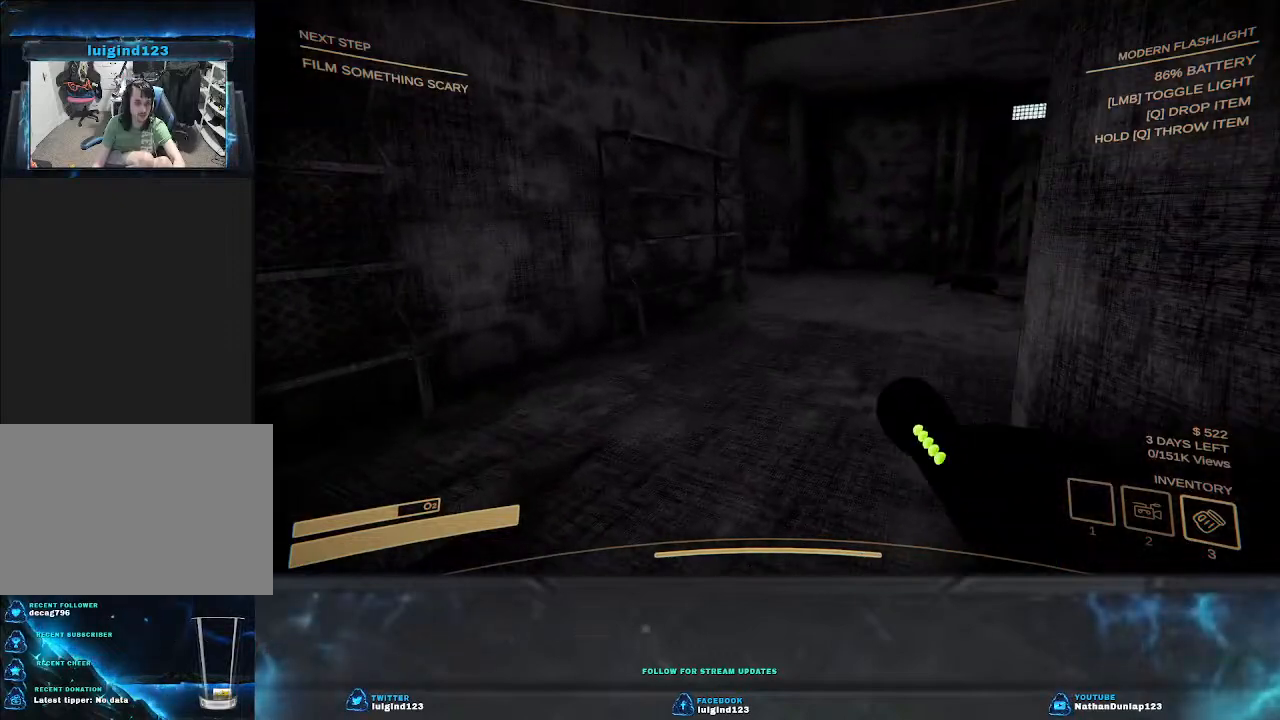
{"keys": ["a", "w"], "events": []}
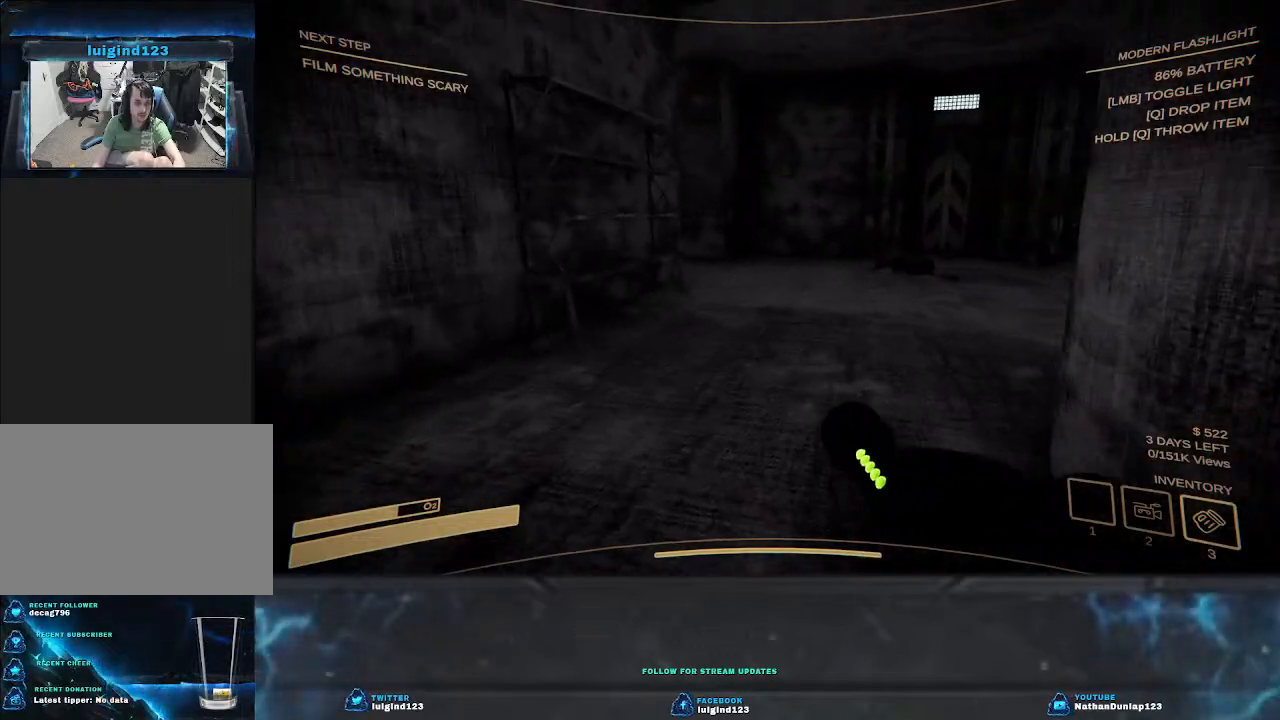
{"keys": ["a", "w"], "events": []}
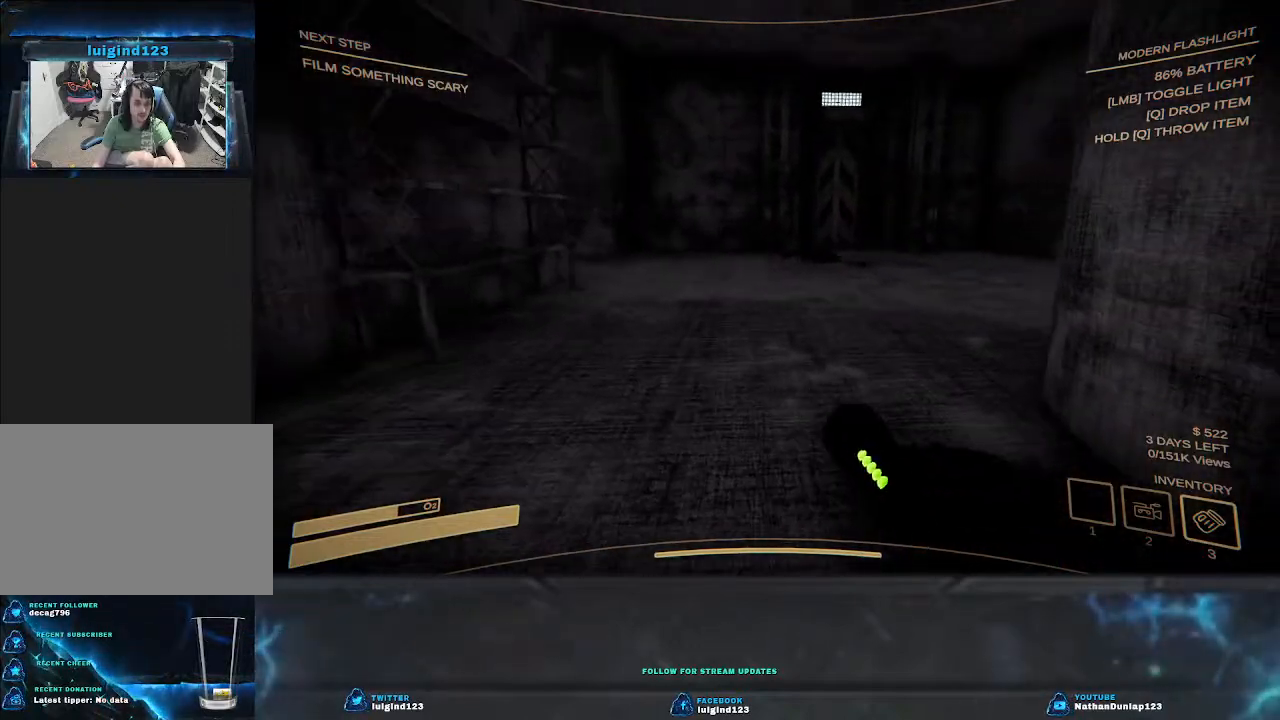
{"keys": ["a", "shift", "w"], "events": [[400, "shift", "down"]]}
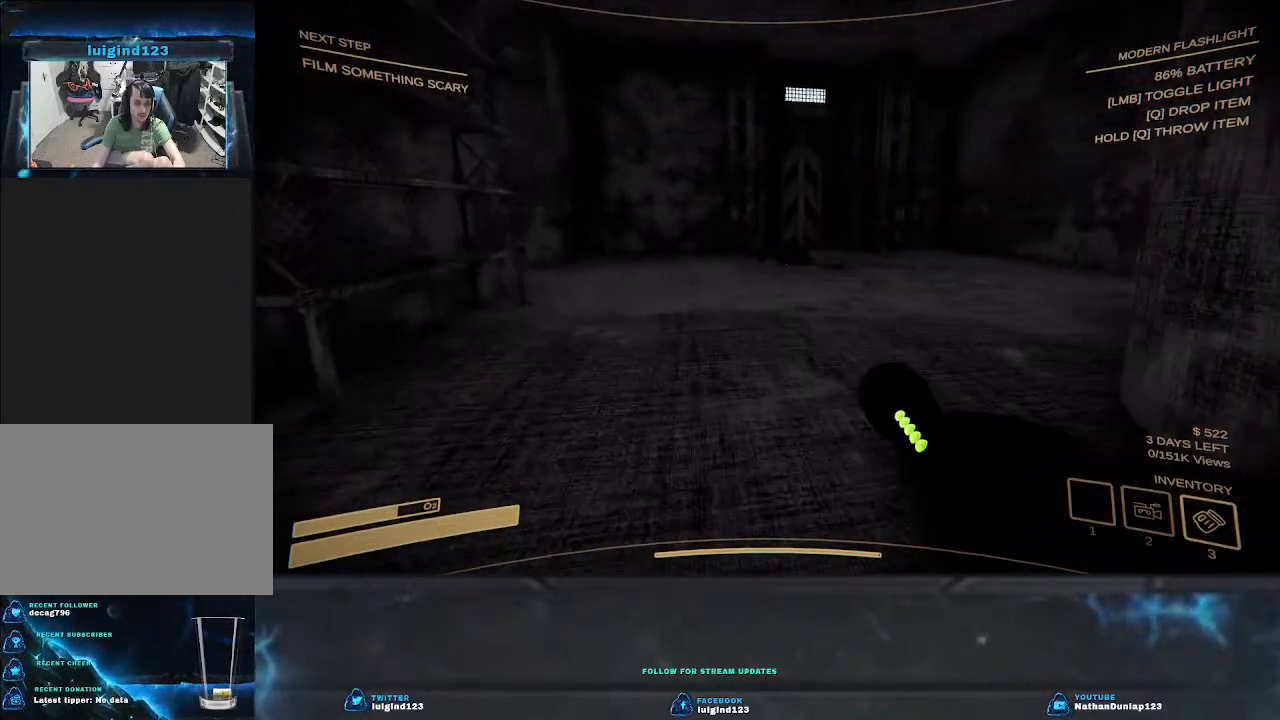
{"keys": ["shift", "w"], "events": [[233, "a", "up"]]}
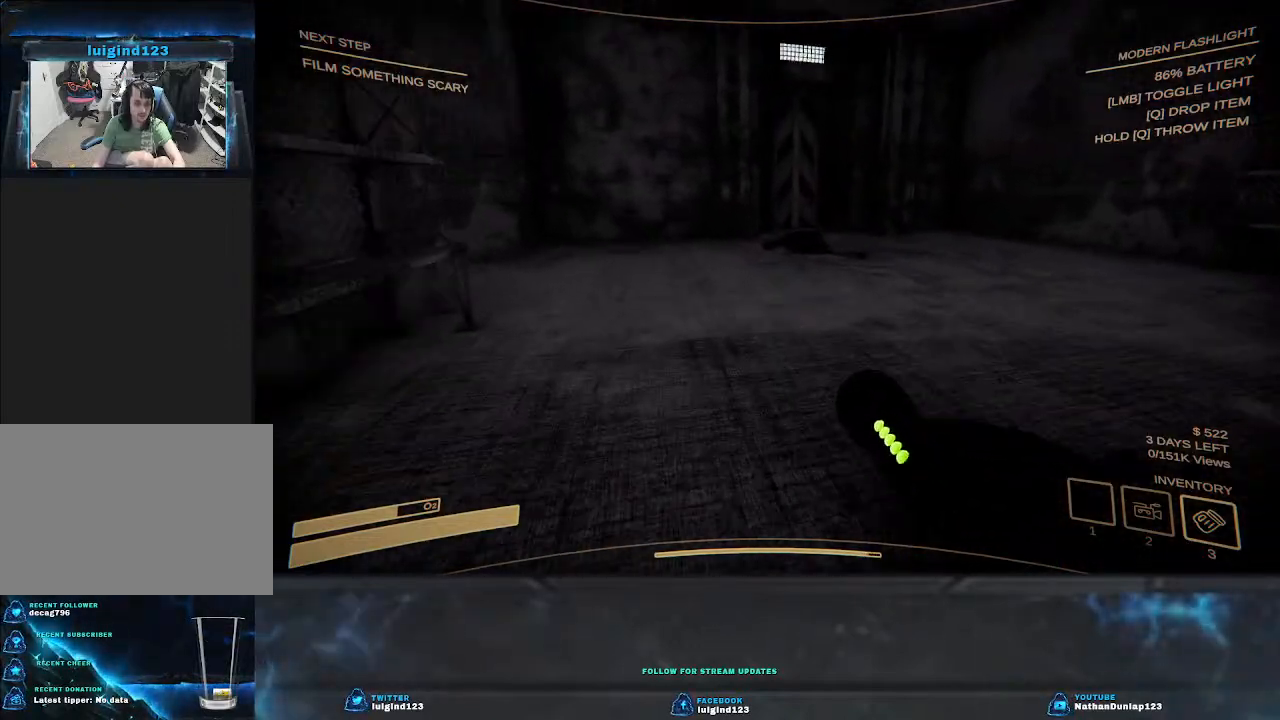
{"keys": ["shift", "w"], "events": []}
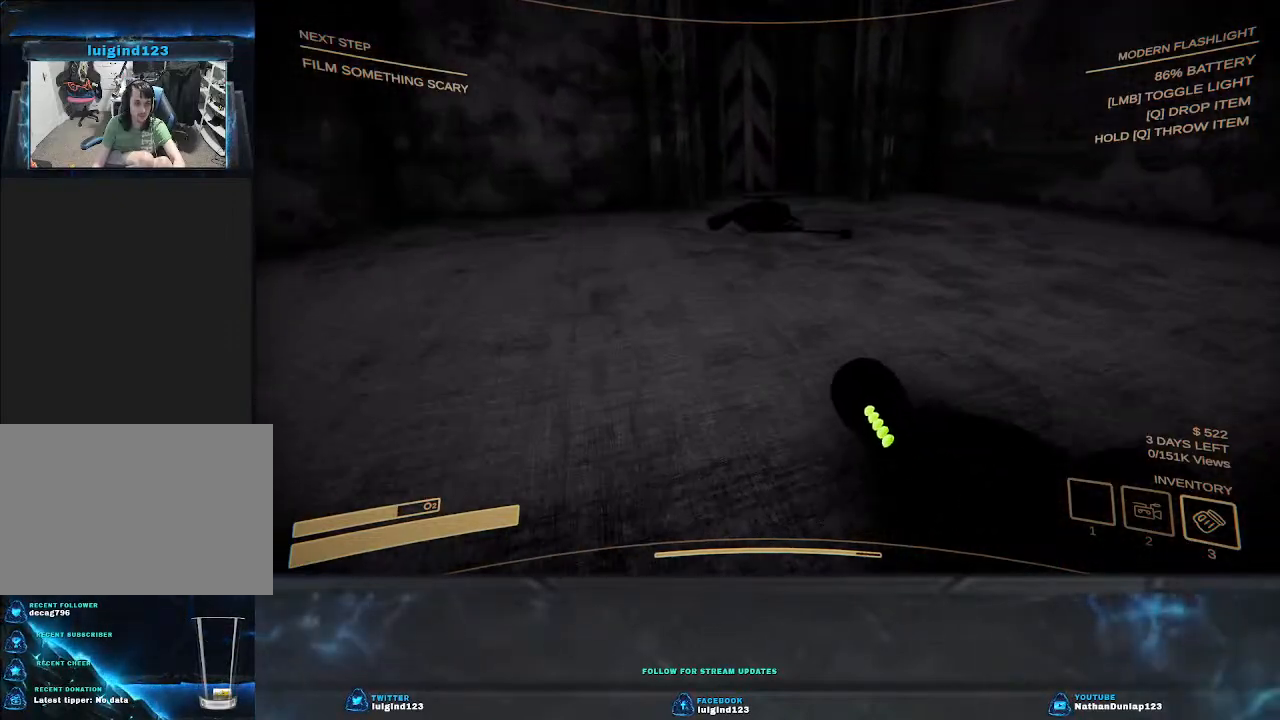
{"keys": ["shift", "w"], "events": []}
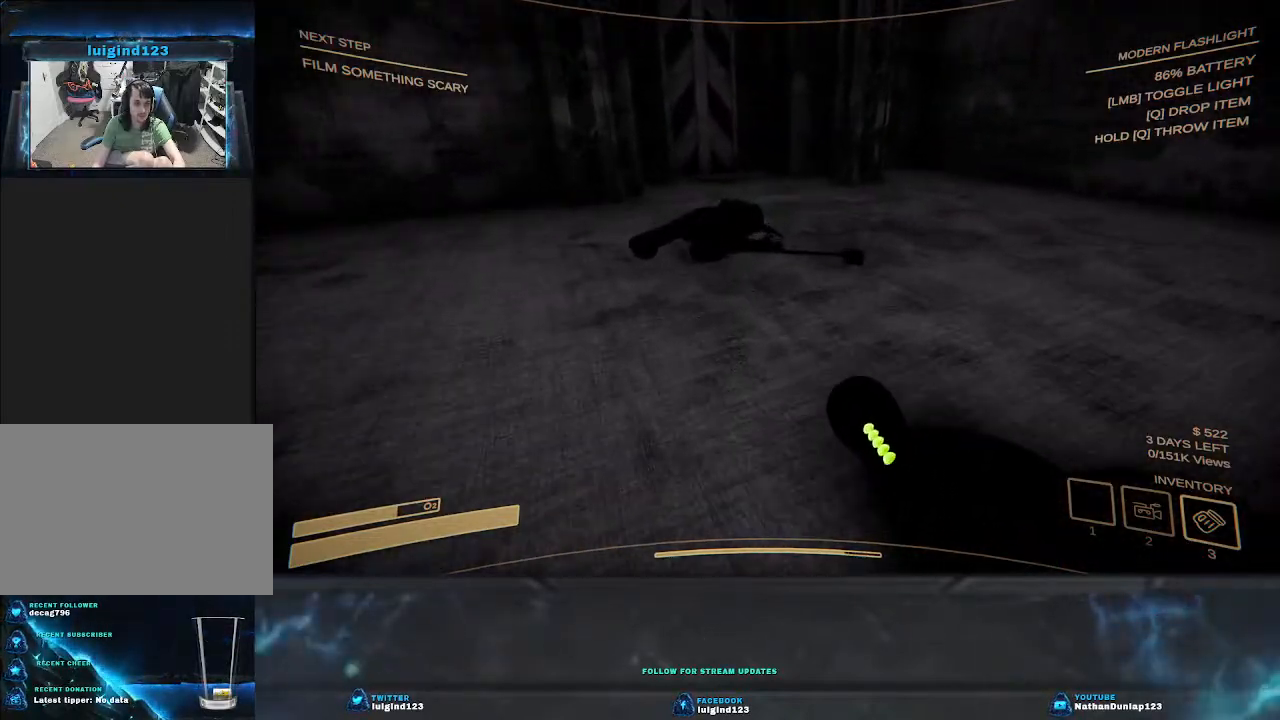
{"keys": ["e"], "events": [[300, "shift", "up"], [367, "e", "down"], [367, "w", "up"]]}
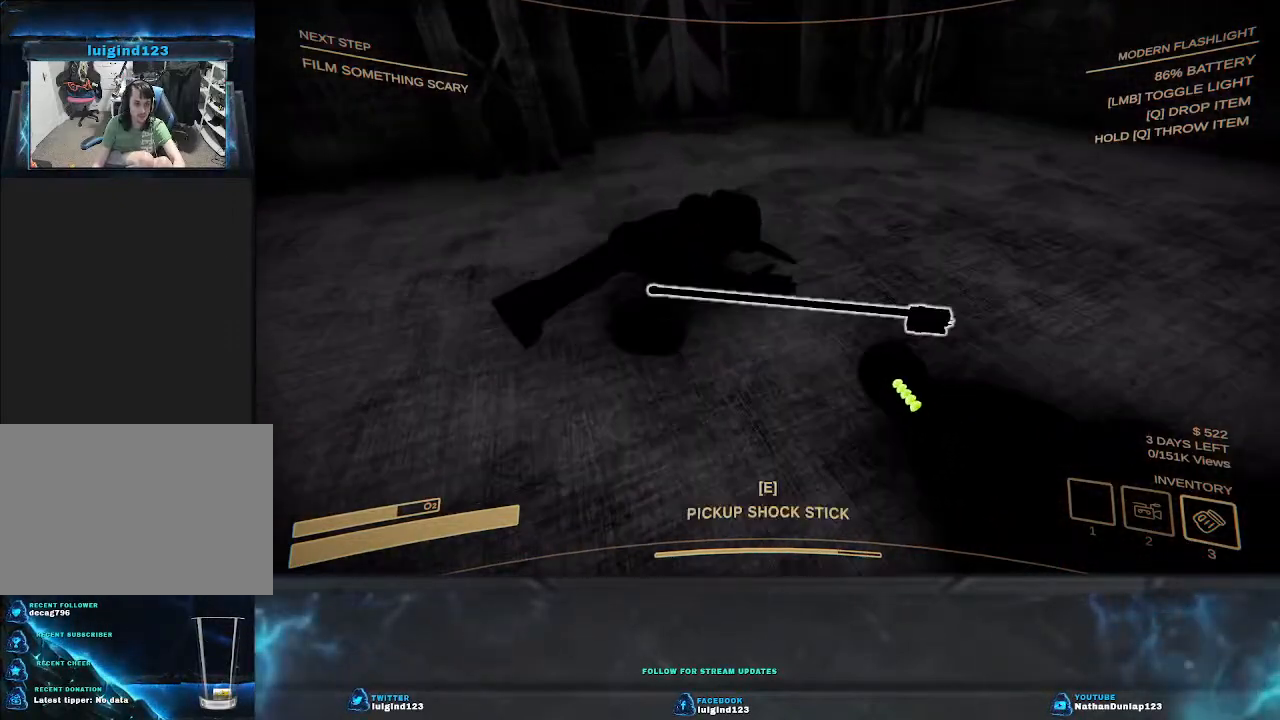
{"keys": [], "events": [[100, "e", "up"], [200, "e", "down"], [333, "e", "up"]]}
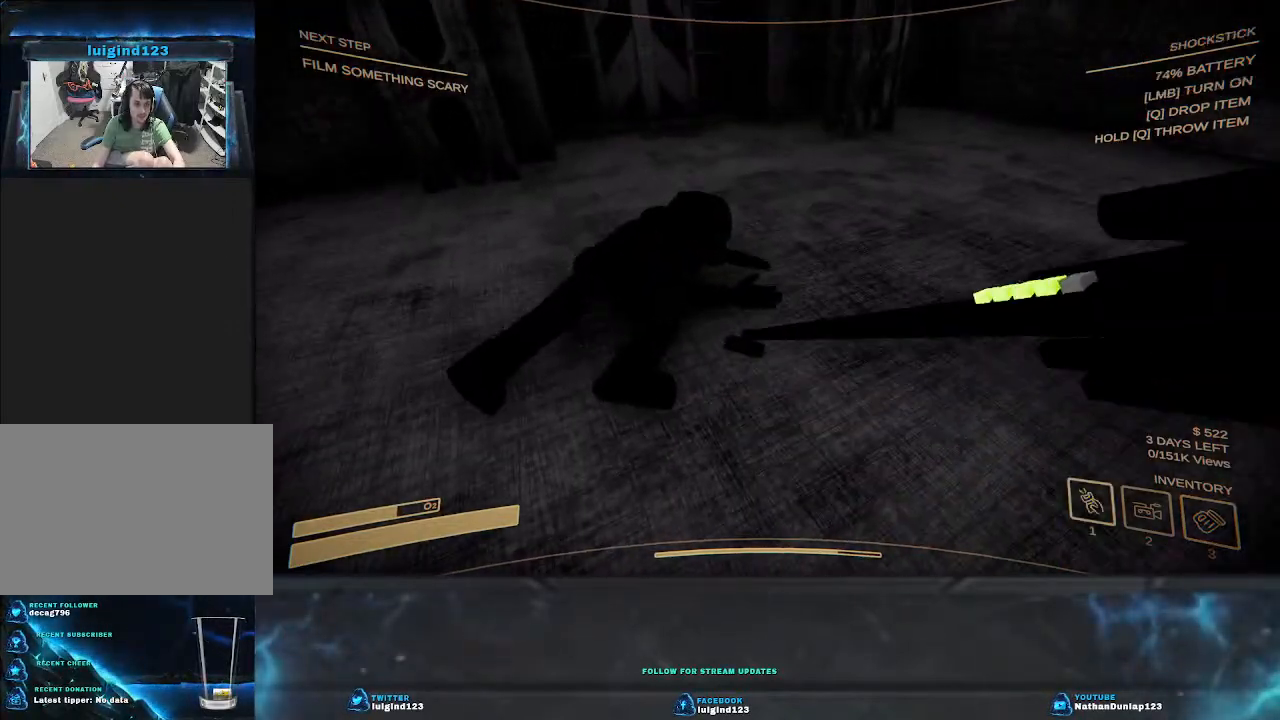
{"keys": [], "events": []}
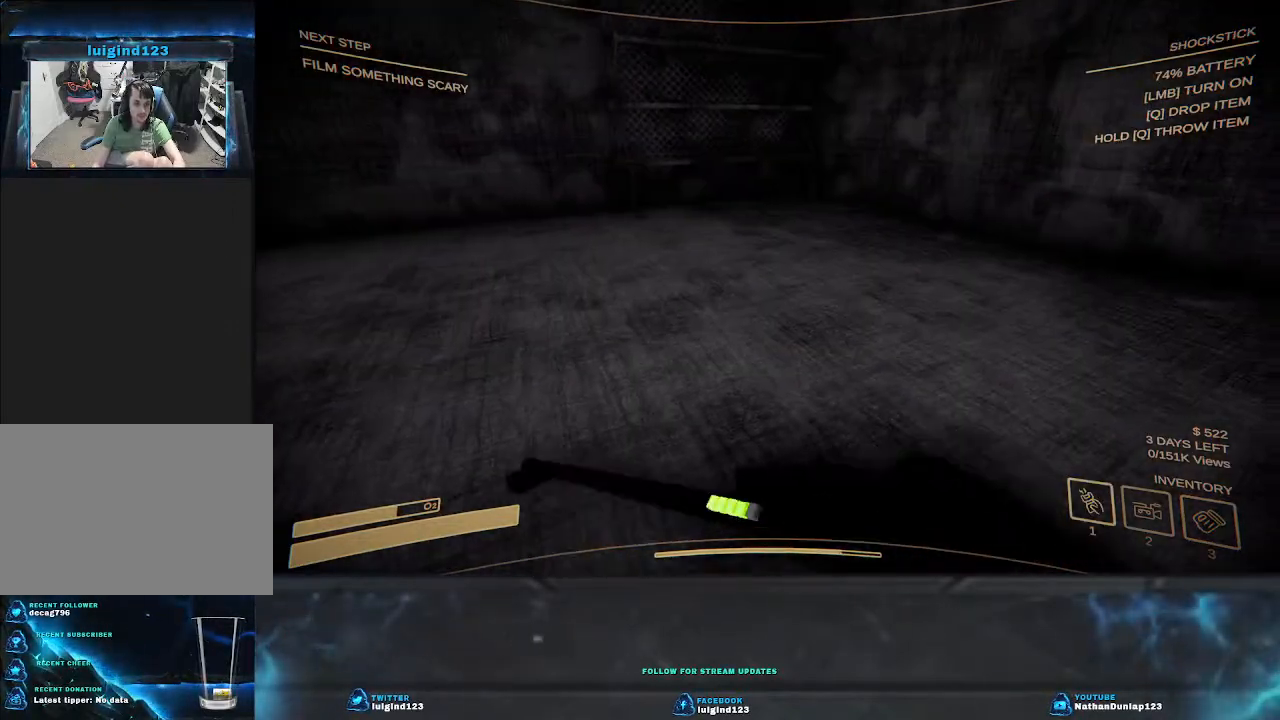
{"keys": [], "events": []}
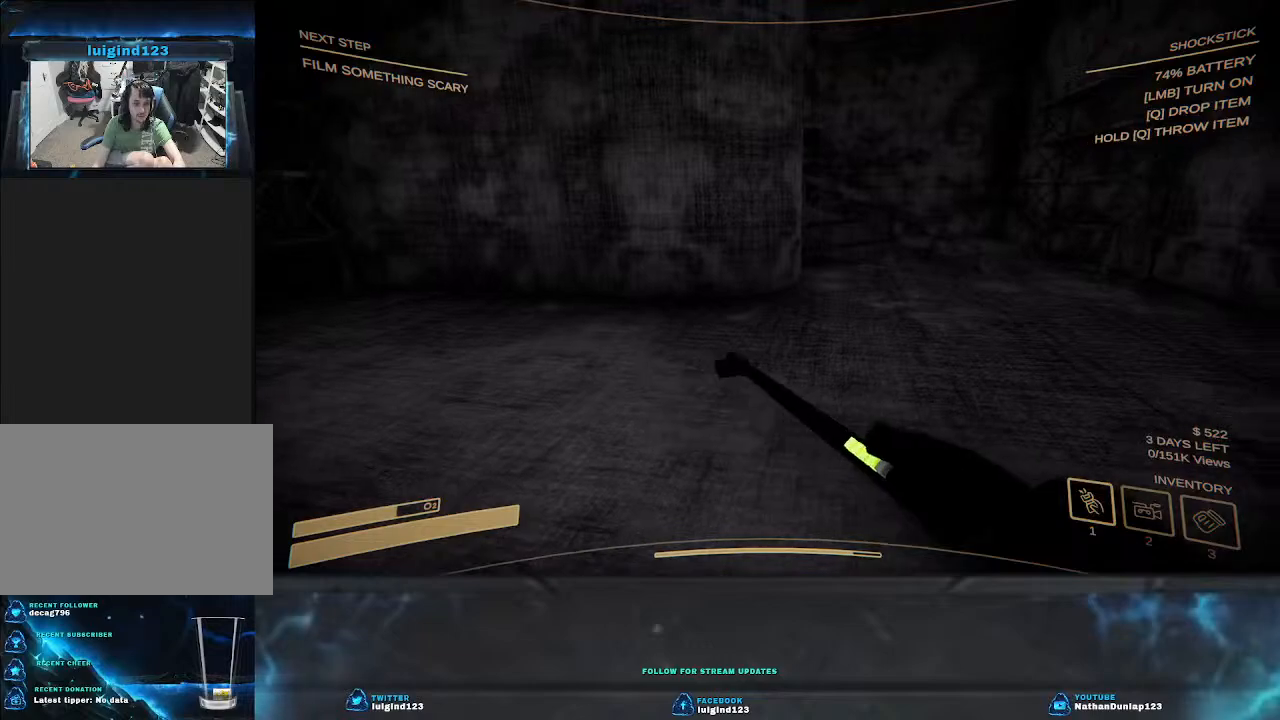
{"keys": [], "events": []}
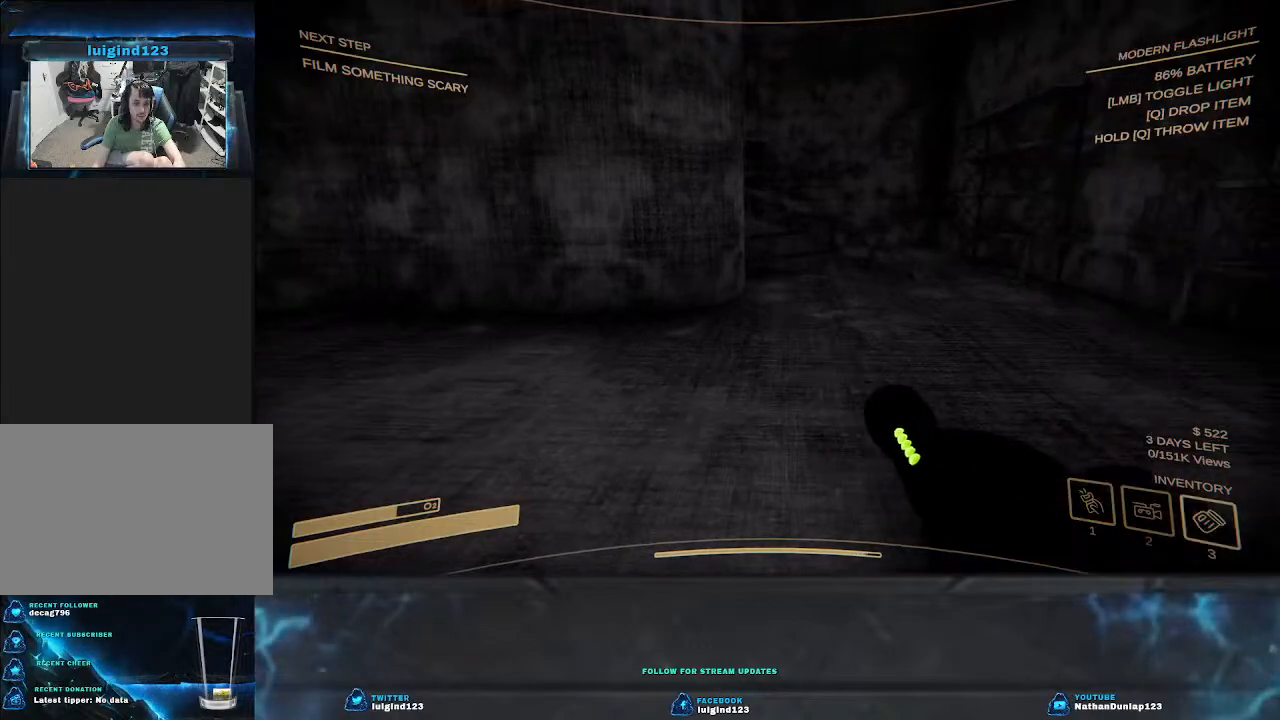
{"keys": ["d"], "events": [[133, "d", "down"]]}
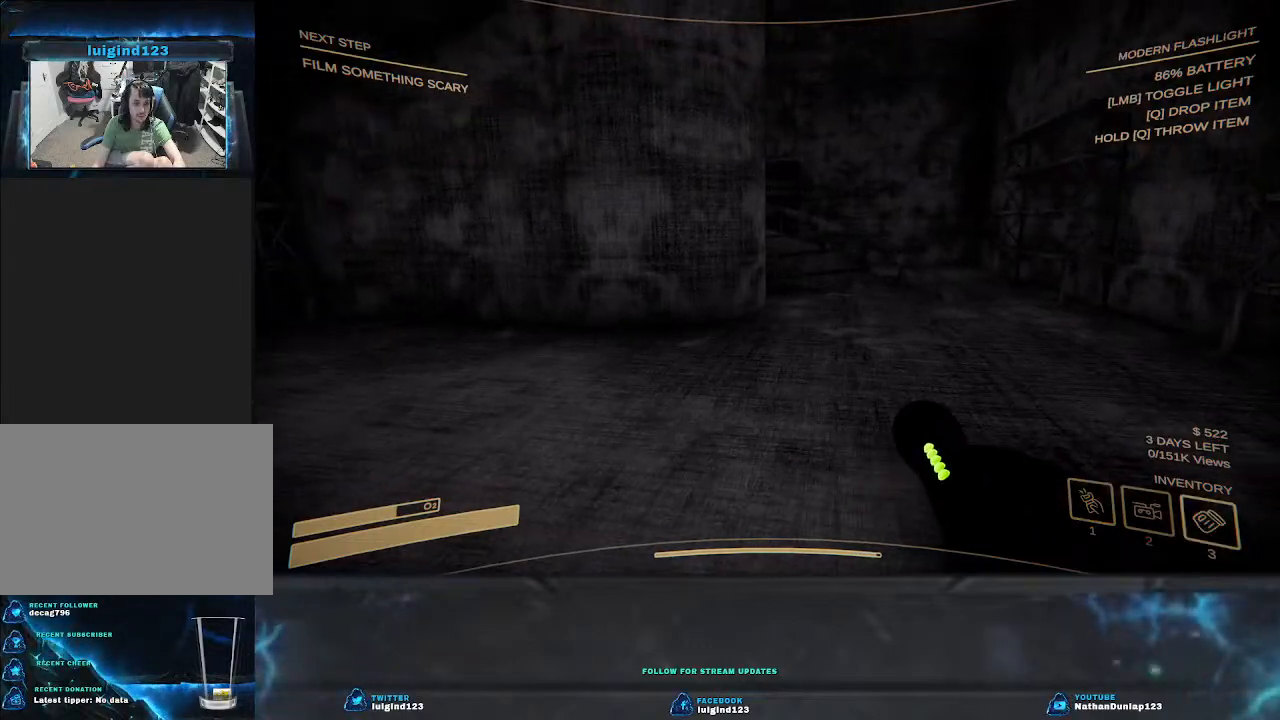
{"keys": [], "events": [[33, "d", "up"]]}
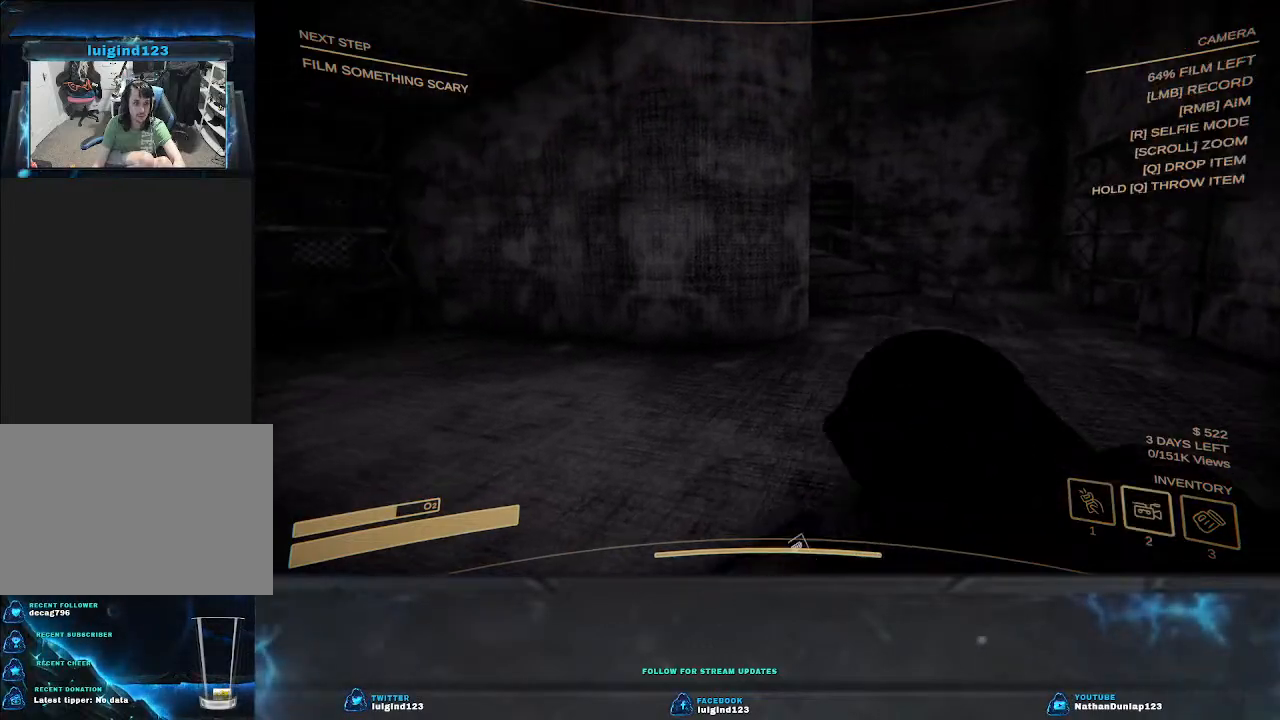
{"keys": ["d", "w"], "events": [[400, "d", "down"], [400, "w", "down"]]}
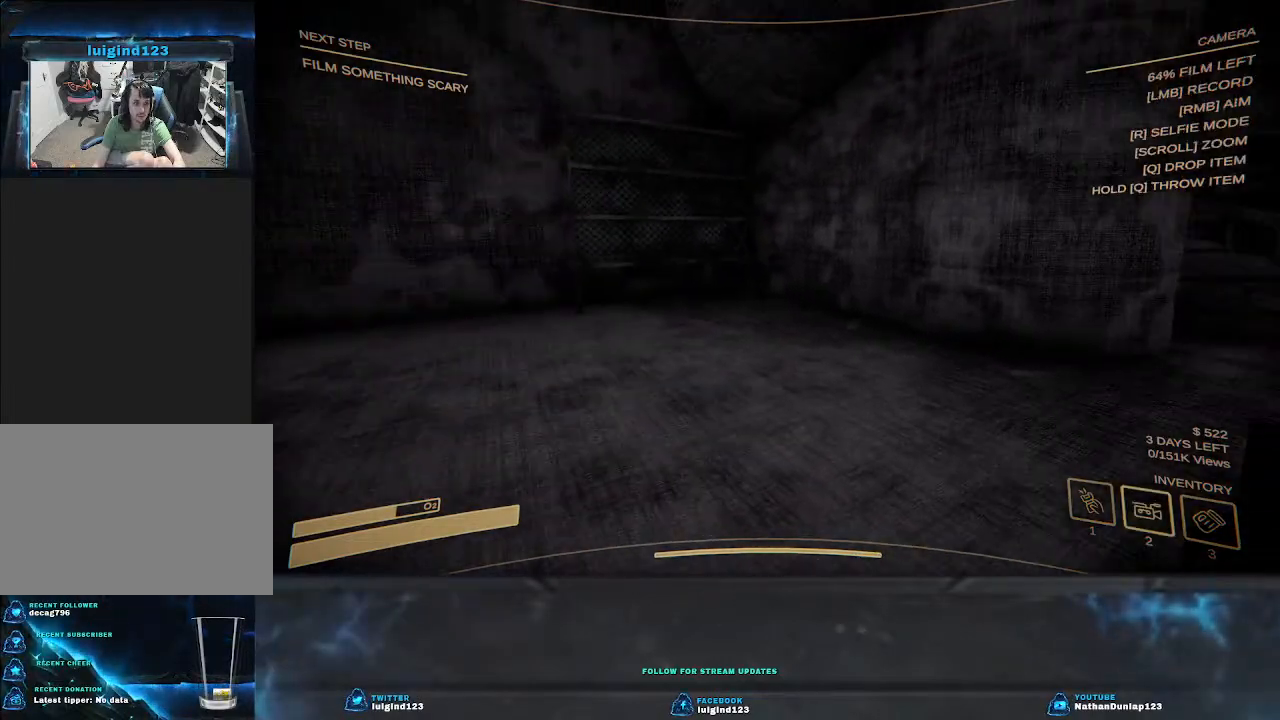
{"keys": ["w"], "events": [[267, "d", "up"]]}
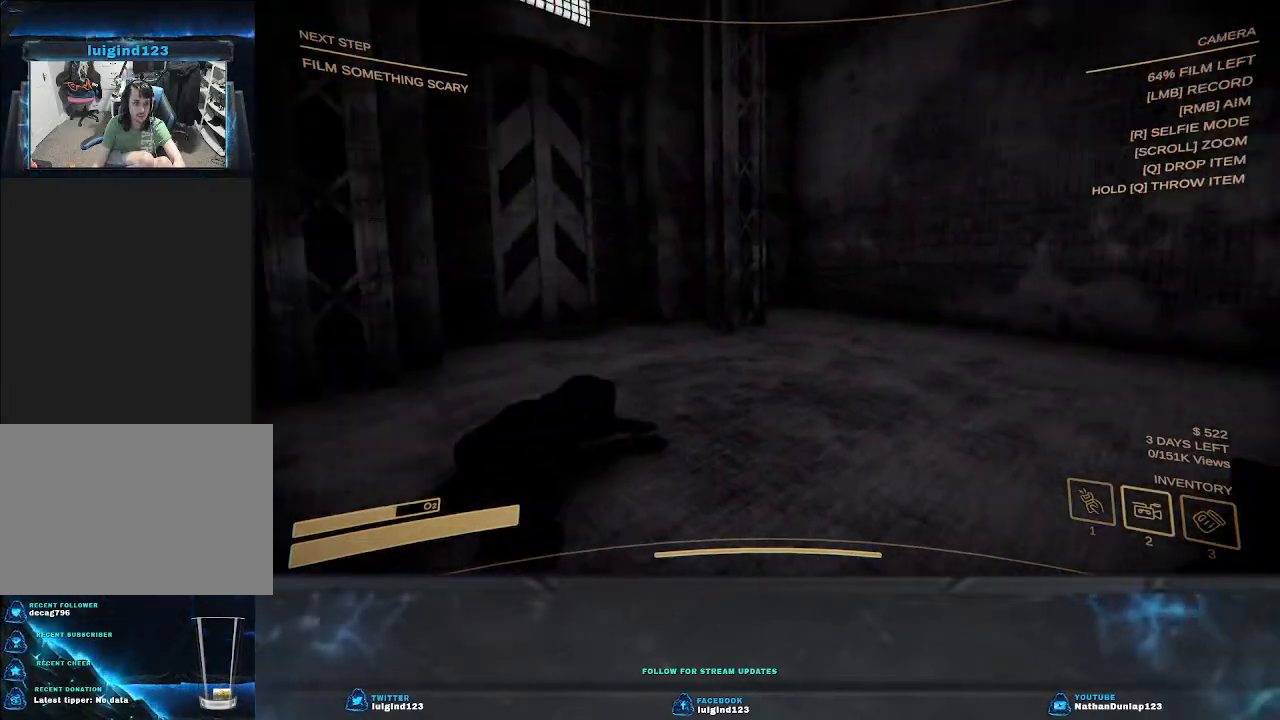
{"keys": ["d", "shift", "w"], "events": [[33, "d", "down"], [133, "shift", "down"]]}
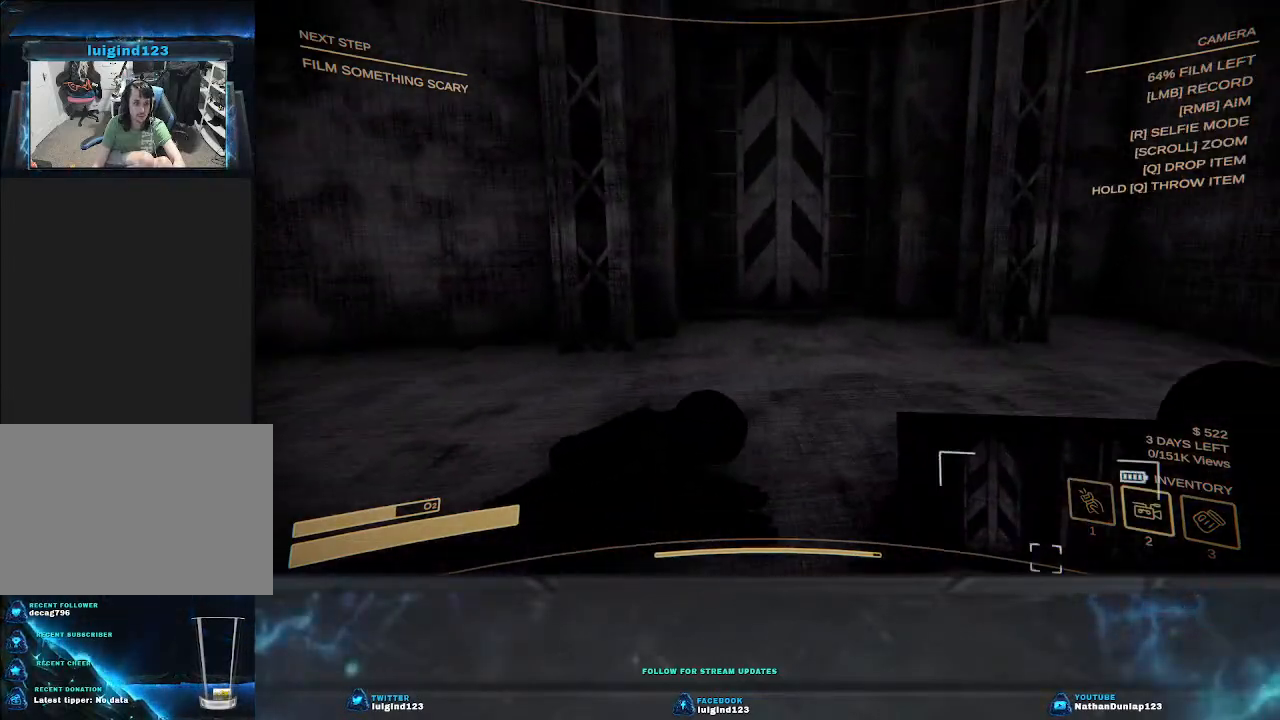
{"keys": ["d"], "events": [[333, "shift", "up"], [333, "w", "up"]]}
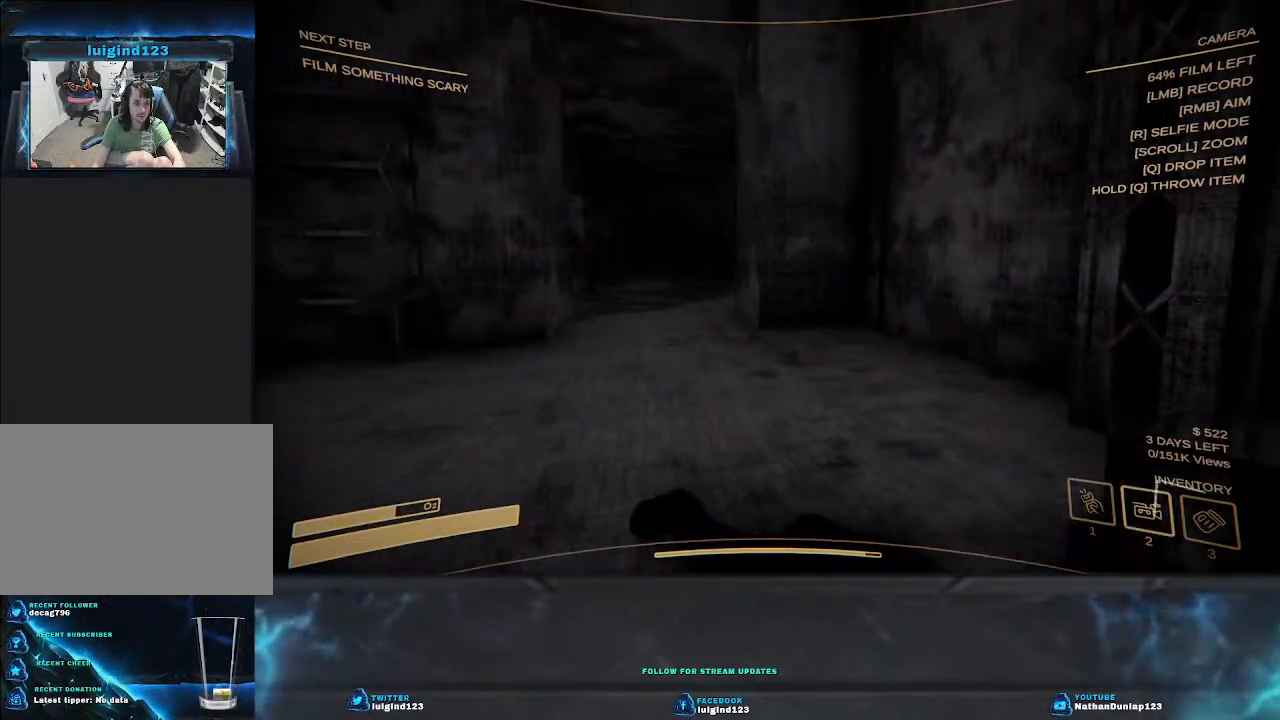
{"keys": ["d", "w"], "events": [[333, "w", "down"]]}
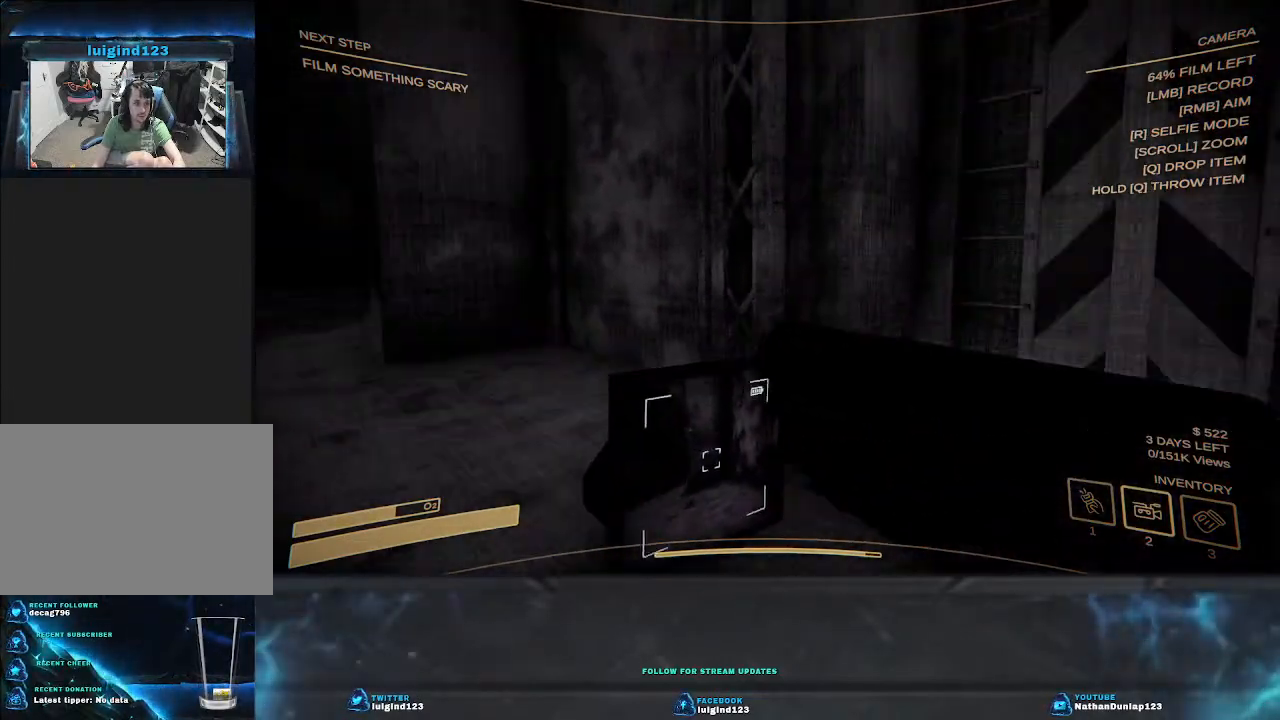
{"keys": ["w"], "events": [[67, "d", "up"]]}
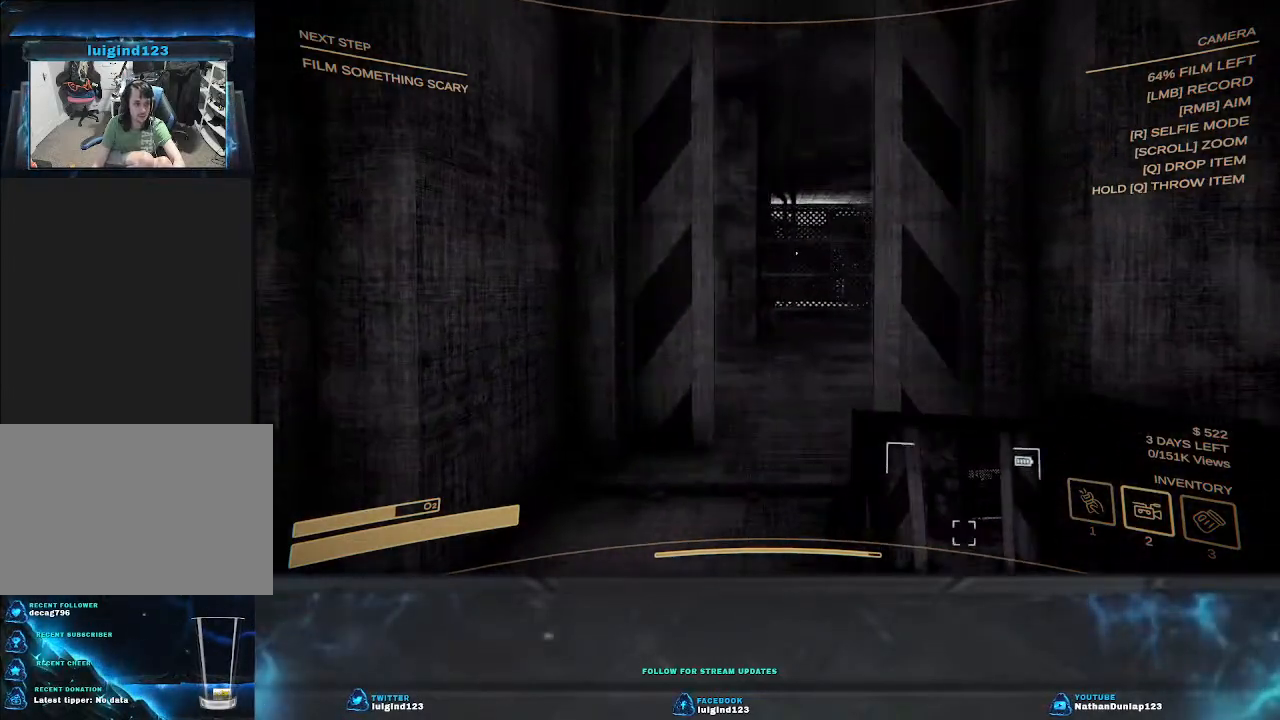
{"keys": ["shift", "w"], "events": [[500, "shift", "down"]]}
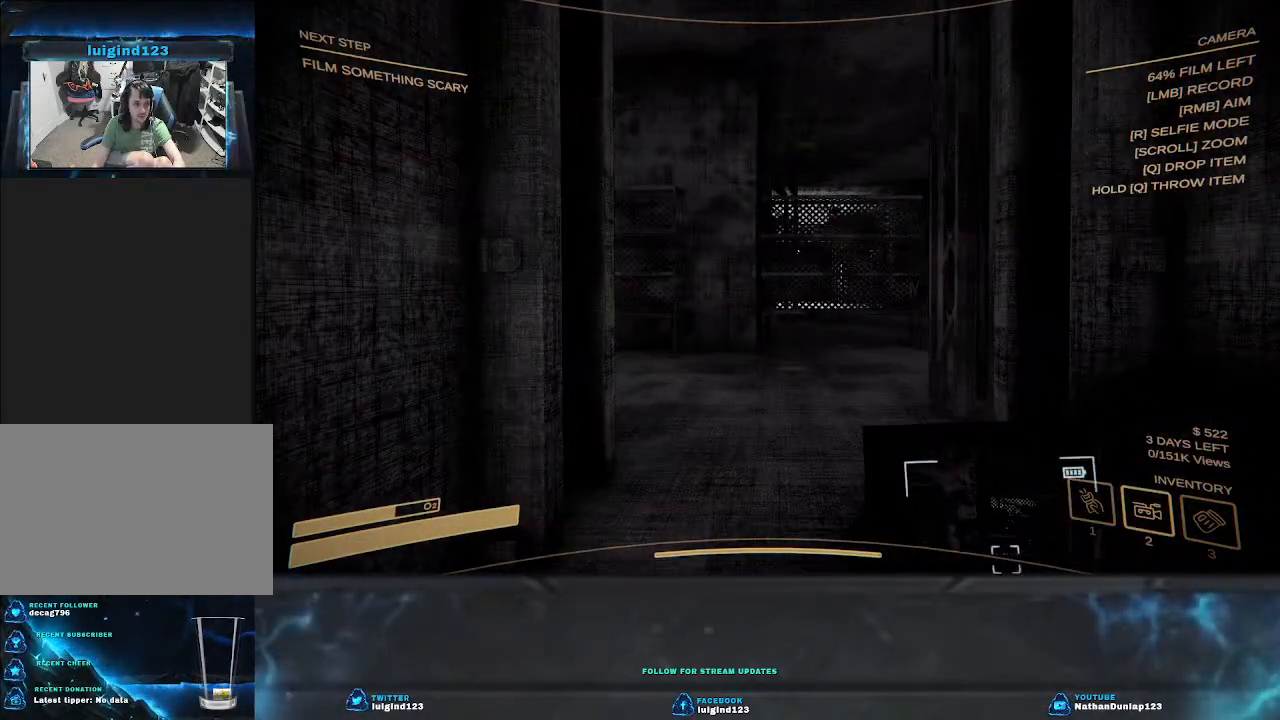
{"keys": ["w"], "events": [[333, "shift", "up"]]}
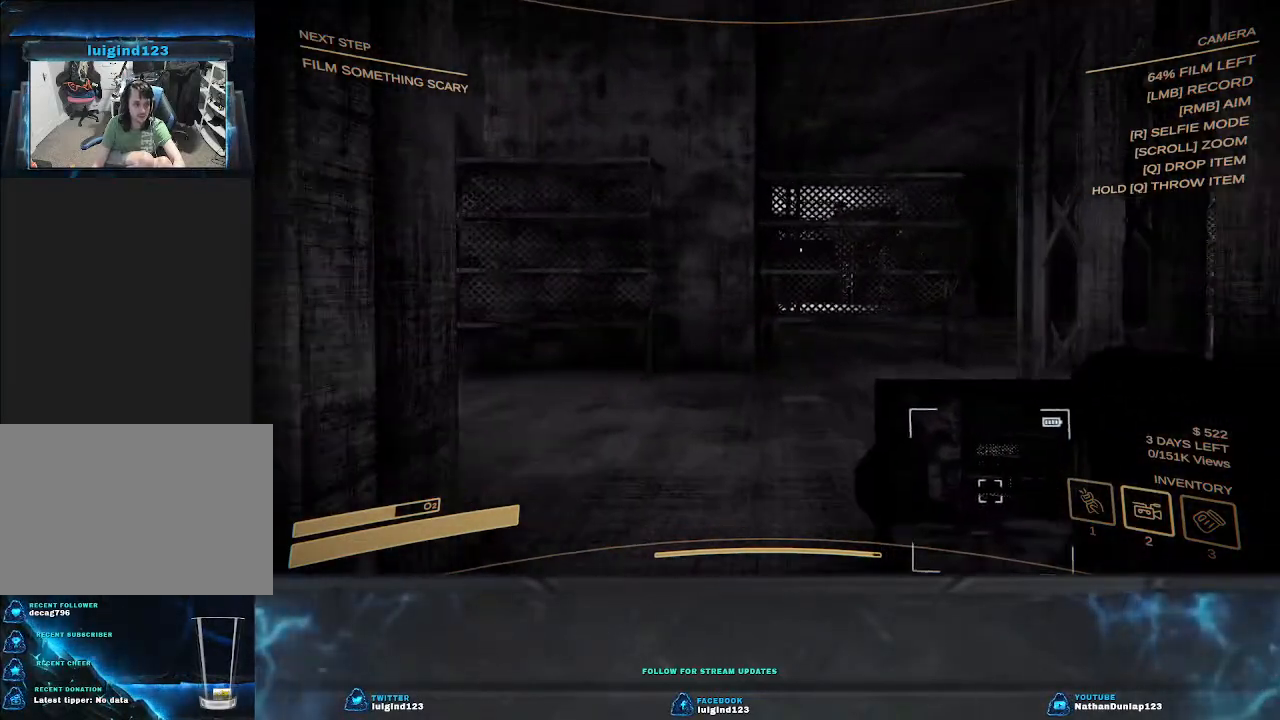
{"keys": ["d", "w"], "events": [[233, "d", "down"]]}
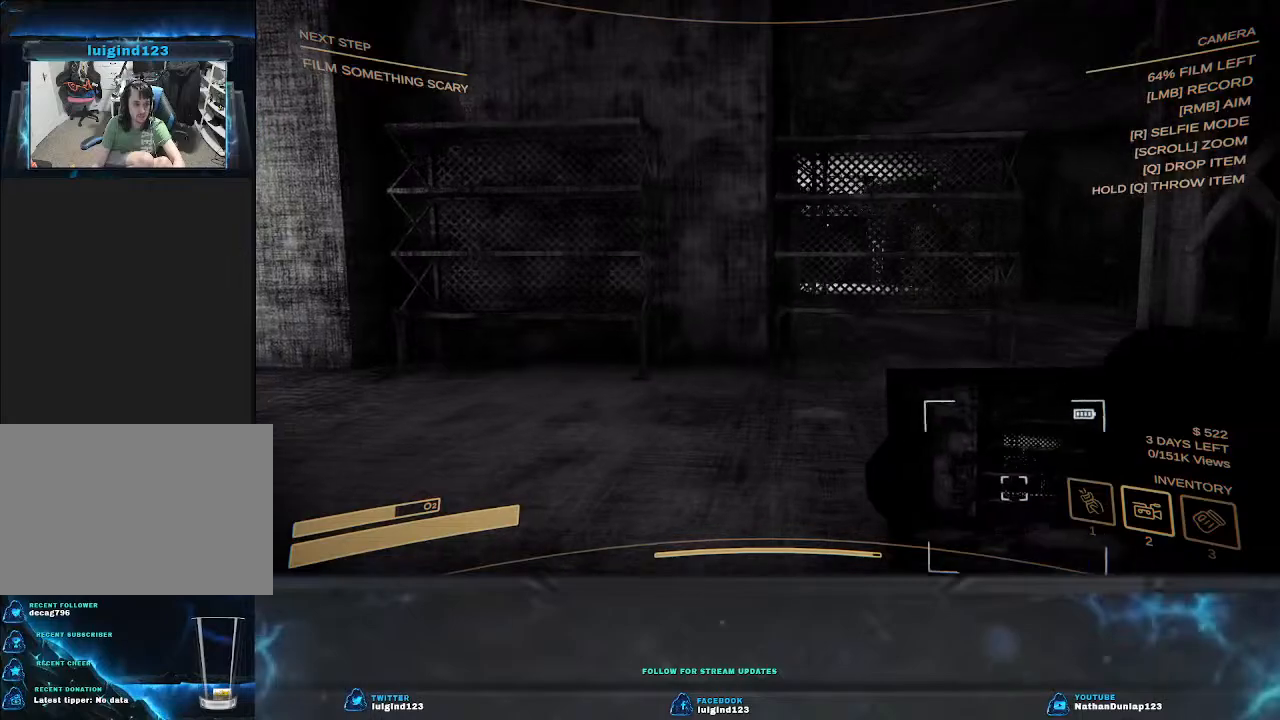
{"keys": ["d", "w"], "events": [[267, "d", "up"], [467, "d", "down"]]}